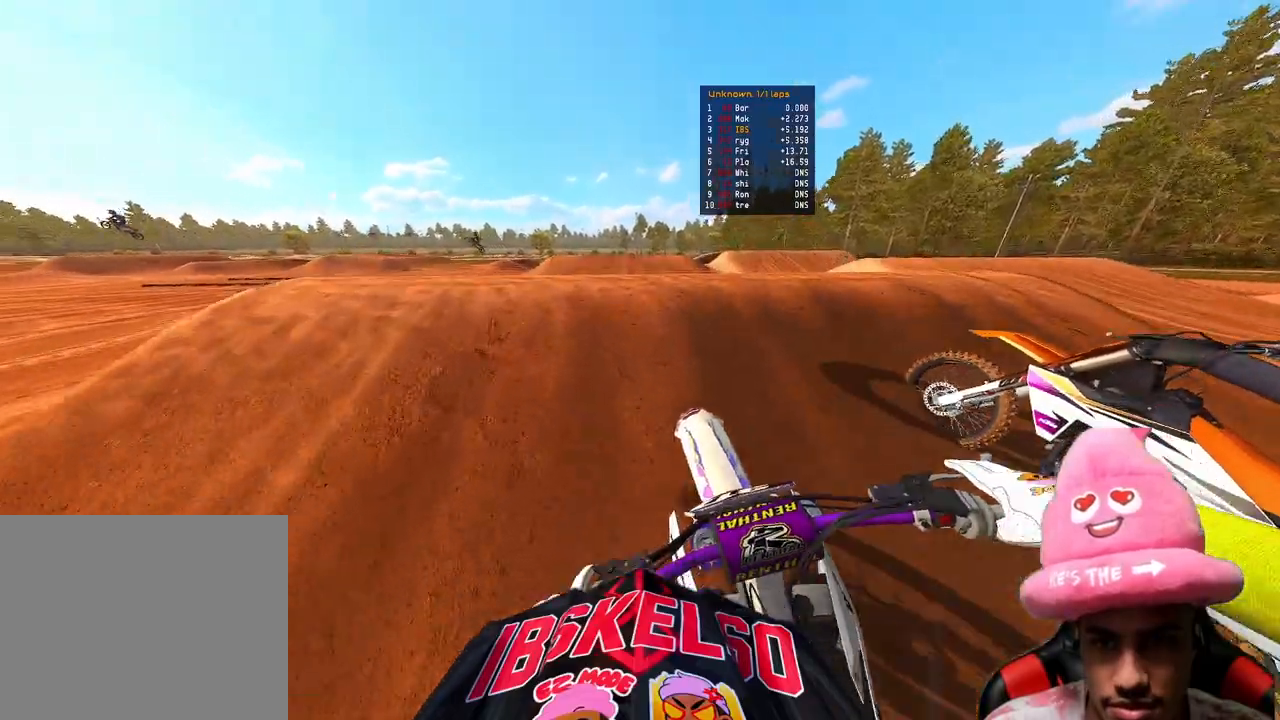
Gameplay with a controller (PlayStation layout); each line is a JSON object with the inputs held at the frame after it. "events" lists button and stick changes between this image and that frame as [ms after this image, input, new state], when the widget could be followed in between. Not read: L3 TOUCHPAD.
{"buttons": ["R2"], "left_stick": "up", "right_stick": "up", "events": [[117, "L2", "down"], [267, "right_stick", "left"], [283, "L2", "up"], [367, "right_stick", "center"], [400, "R2", "down"], [450, "right_stick", "up"]]}
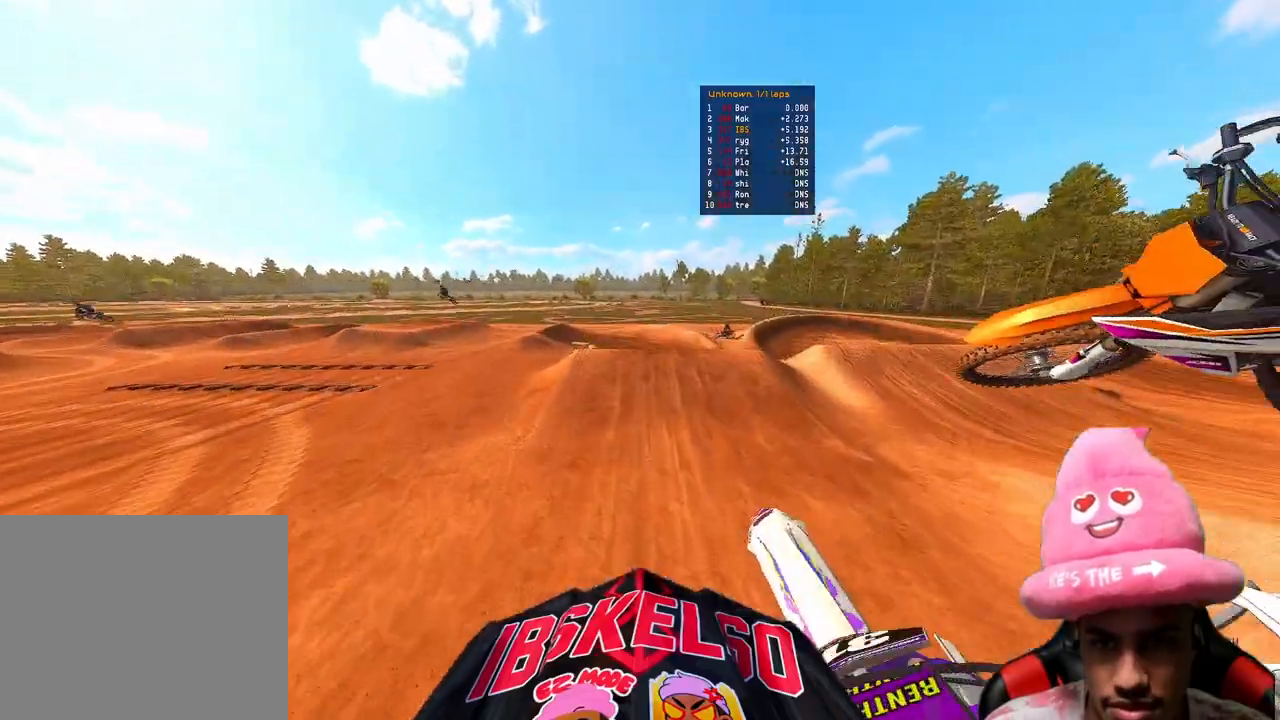
{"buttons": ["R2"], "left_stick": "up", "right_stick": "up", "events": []}
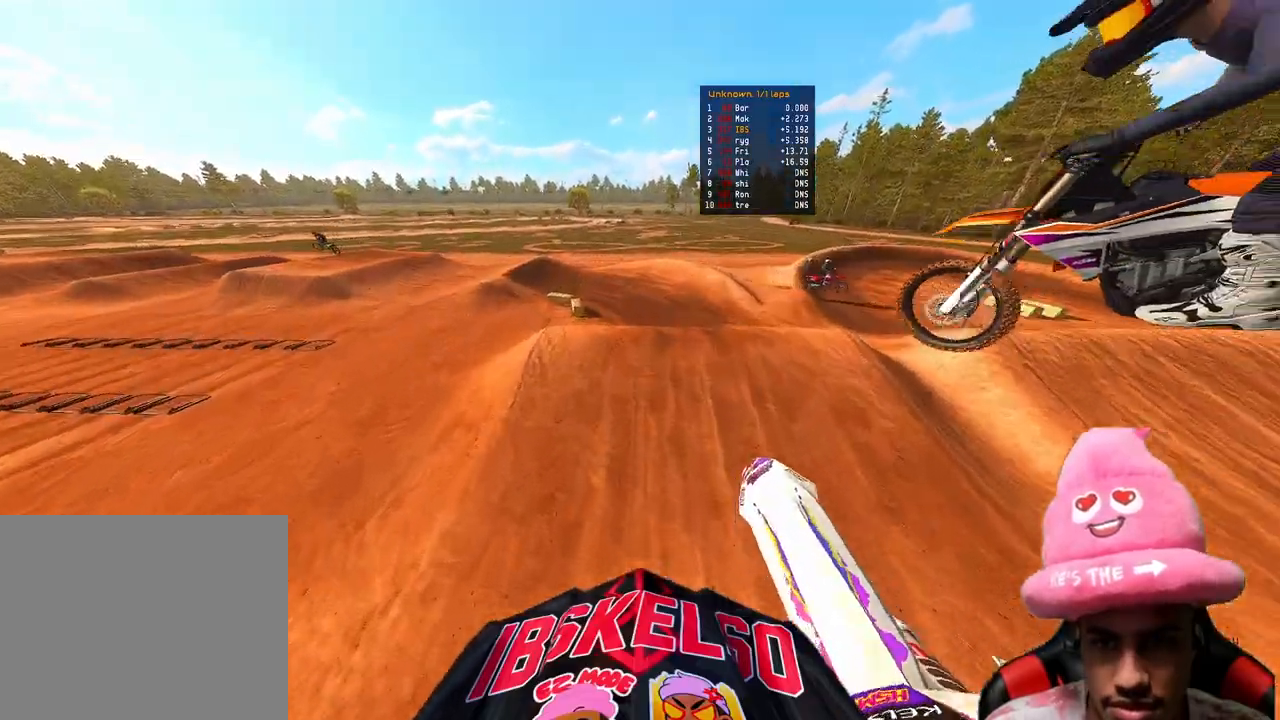
{"buttons": [], "left_stick": "up", "right_stick": "down-left", "events": [[317, "right_stick", "center"], [383, "R2", "up"], [400, "right_stick", "down-left"]]}
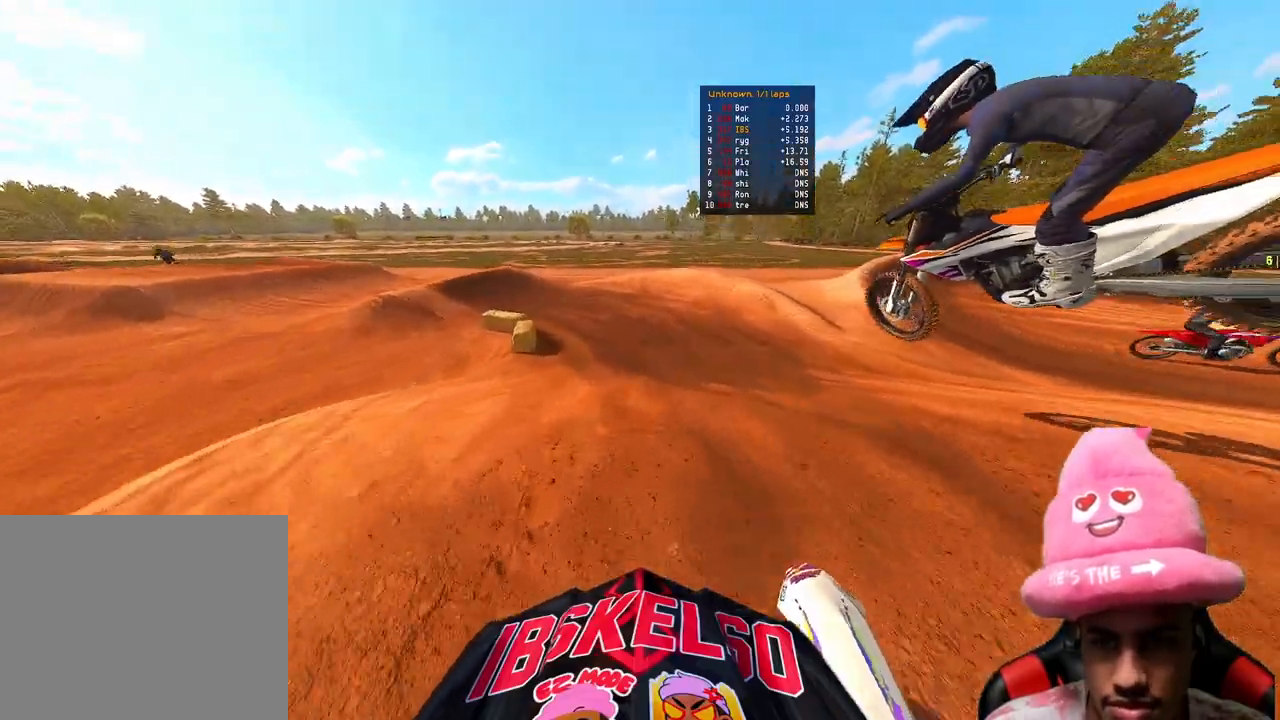
{"buttons": [], "left_stick": "up-left", "right_stick": "up", "events": [[67, "R2", "down"], [100, "right_stick", "center"], [133, "left_stick", "up-left"], [217, "right_stick", "up"], [250, "R2", "up"], [350, "R2", "down"], [483, "R2", "up"]]}
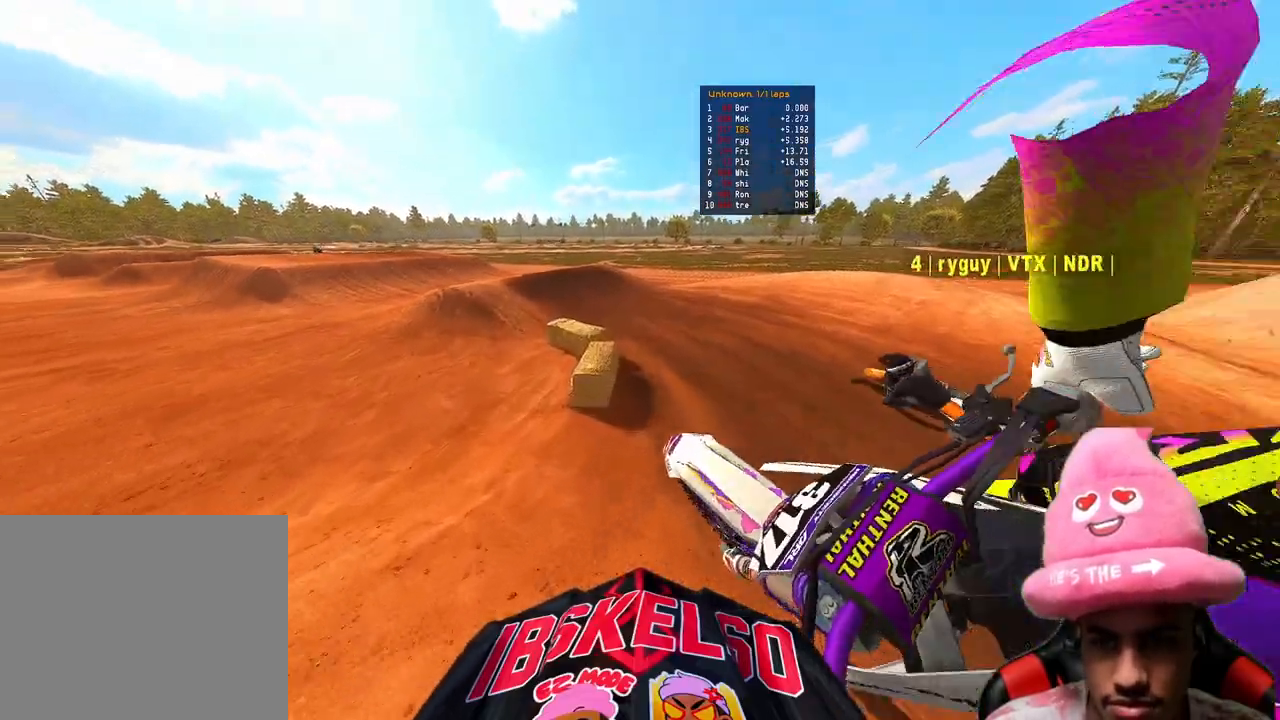
{"buttons": [], "left_stick": "up", "right_stick": "center", "events": [[167, "left_stick", "up-right"], [167, "right_stick", "center"], [250, "left_stick", "up"]]}
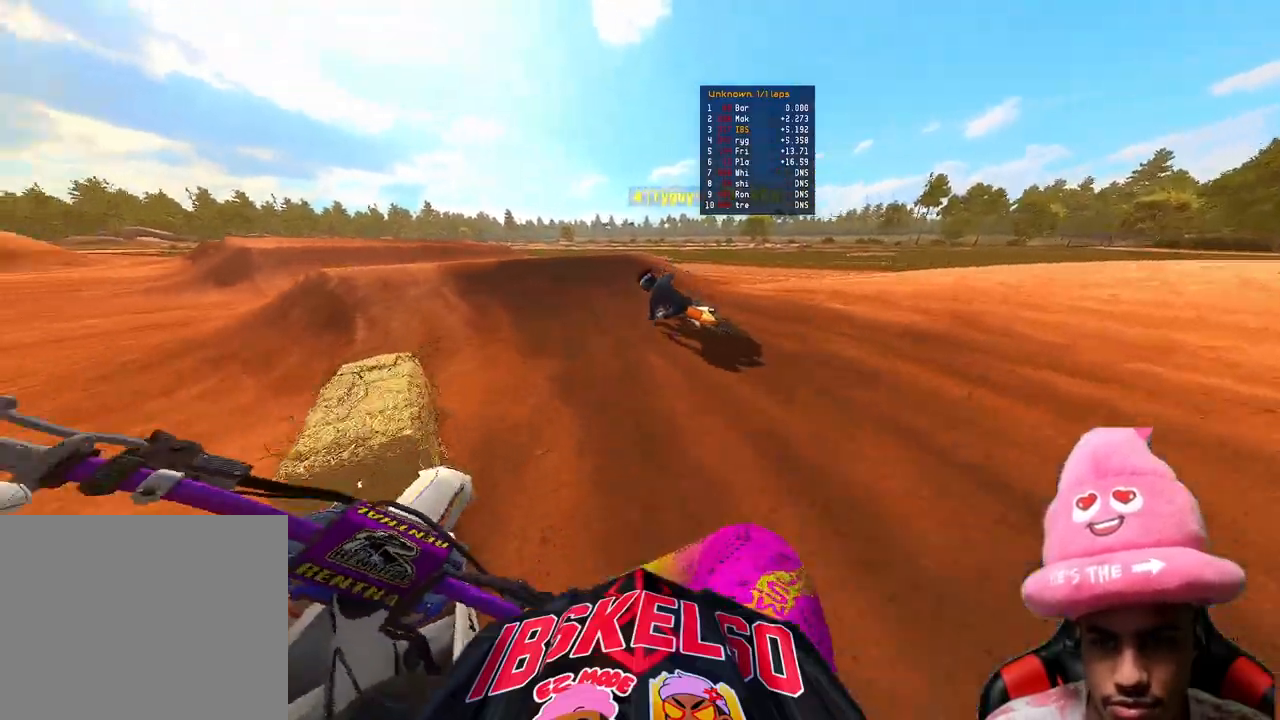
{"buttons": [], "left_stick": "up-left", "right_stick": "center", "events": [[483, "left_stick", "up-left"]]}
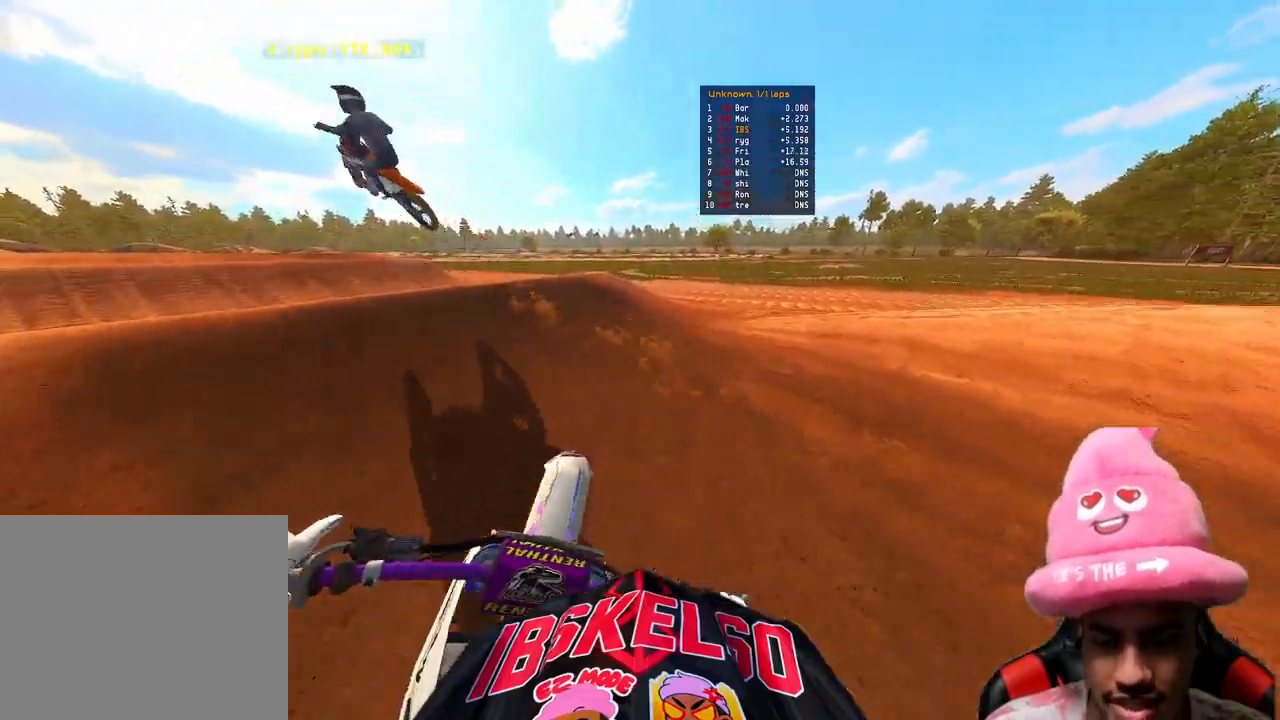
{"buttons": ["R2"], "left_stick": "up-left", "right_stick": "right", "events": [[83, "right_stick", "right"], [267, "R2", "down"], [417, "R2", "up"], [500, "R2", "down"]]}
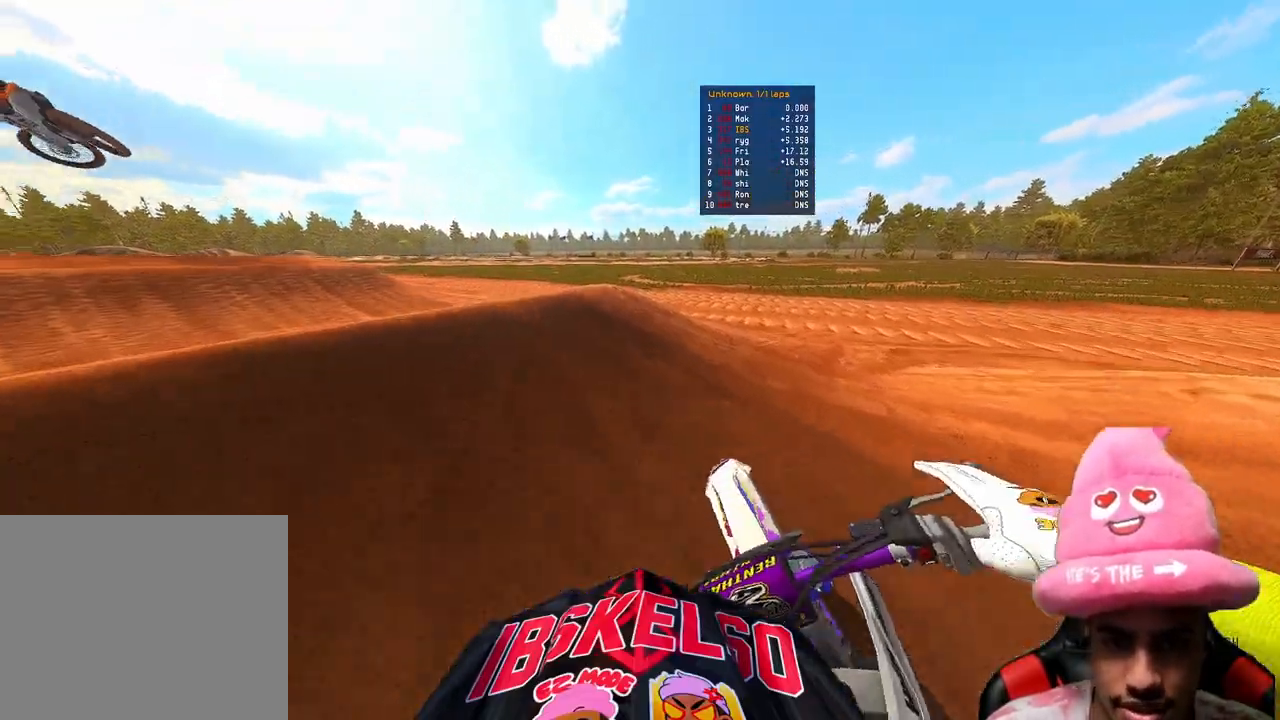
{"buttons": [], "left_stick": "up-left", "right_stick": "up-right", "events": [[267, "R2", "up"], [383, "right_stick", "up-right"]]}
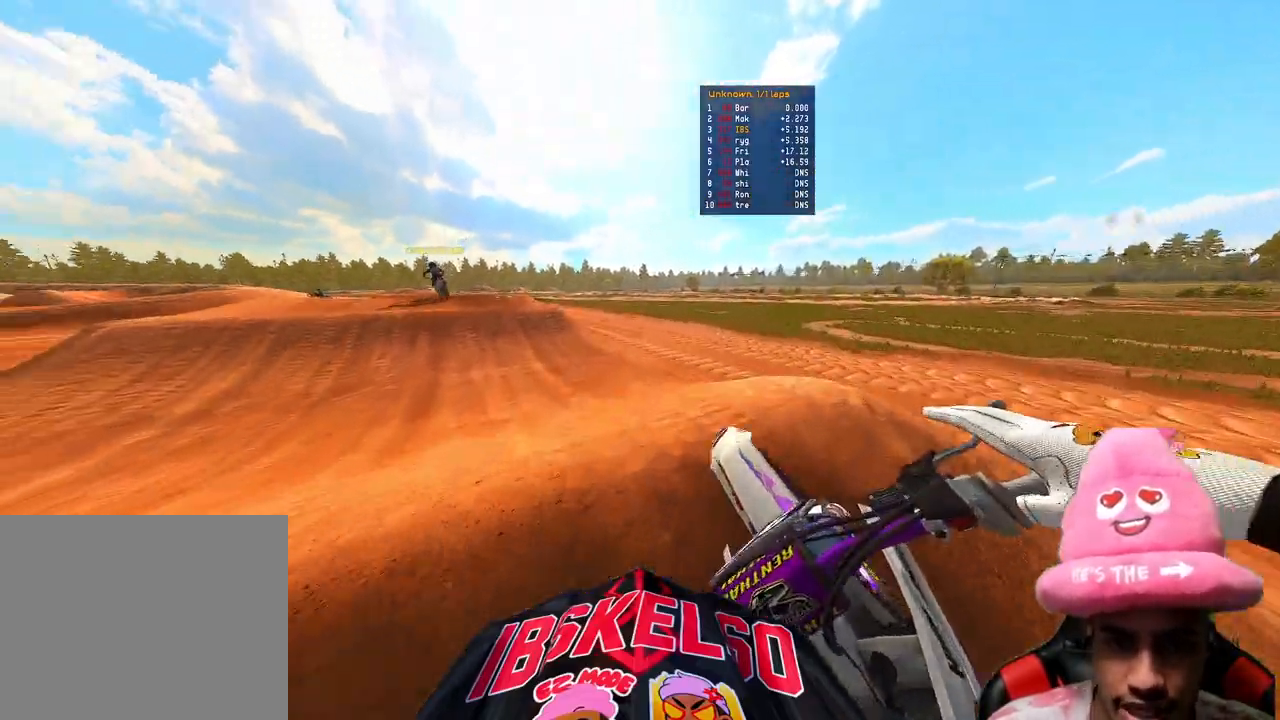
{"buttons": [], "left_stick": "center", "right_stick": "center", "events": [[33, "R2", "down"], [33, "right_stick", "center"], [400, "R2", "up"], [467, "left_stick", "center"]]}
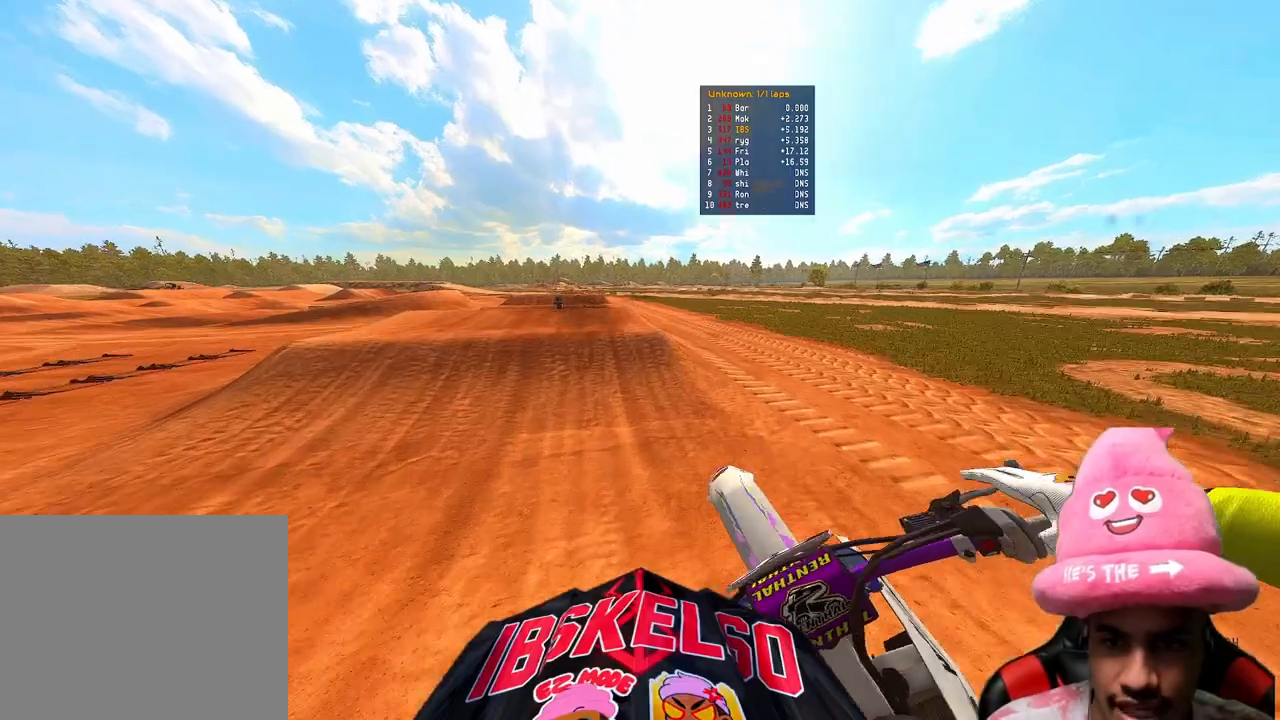
{"buttons": ["R2"], "left_stick": "center", "right_stick": "center", "events": [[17, "R2", "down"], [133, "left_stick", "up-left"], [233, "left_stick", "center"]]}
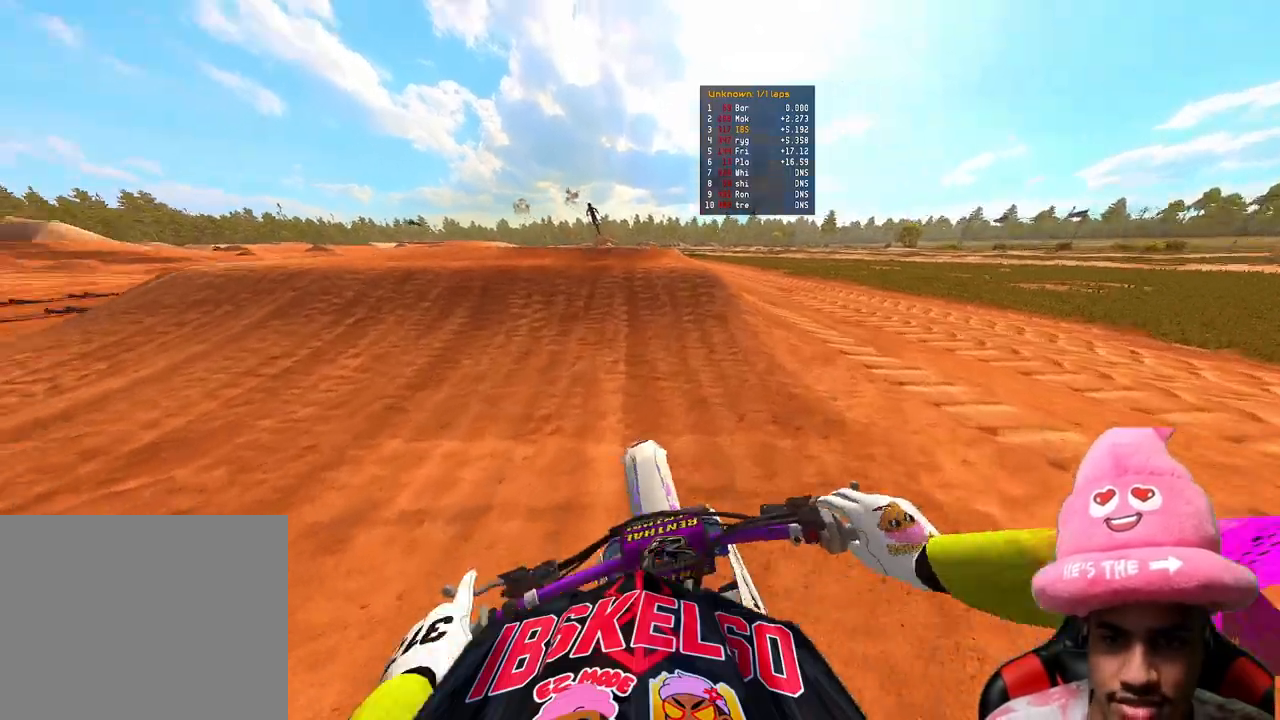
{"buttons": [], "left_stick": "center", "right_stick": "center", "events": [[450, "R2", "up"]]}
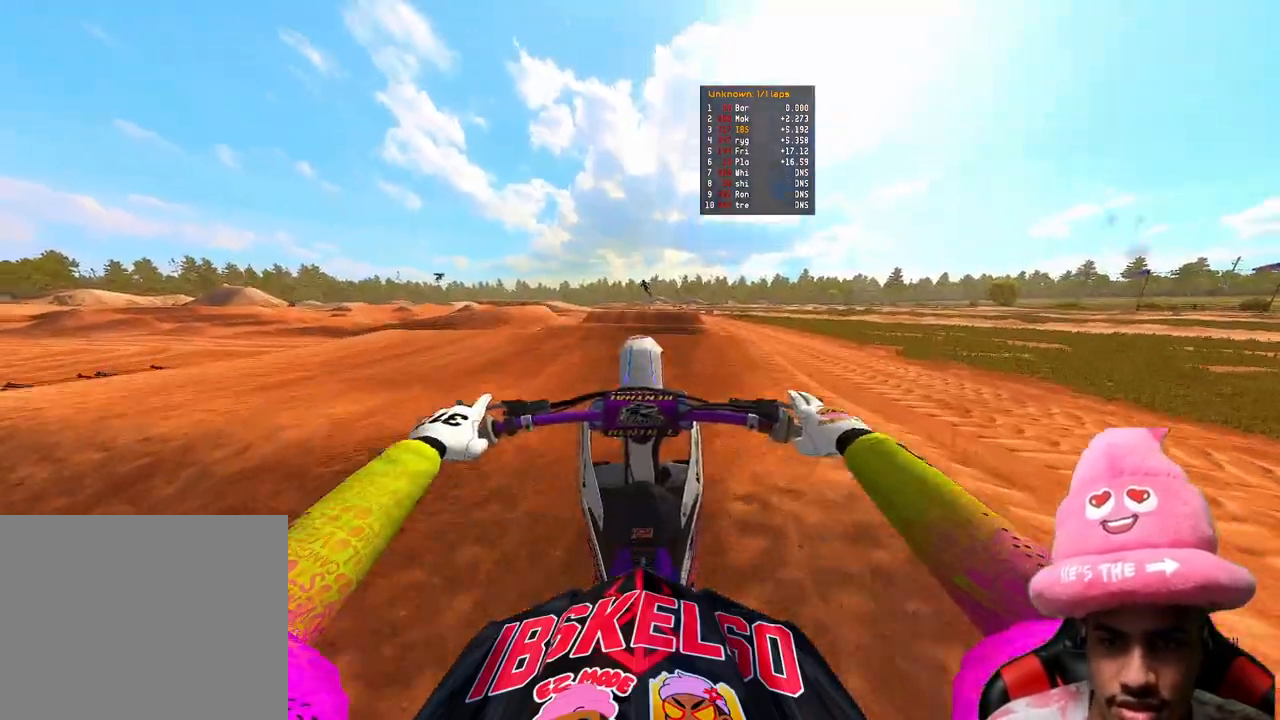
{"buttons": ["R2"], "left_stick": "center", "right_stick": "down", "events": [[300, "R2", "down"], [350, "right_stick", "down"]]}
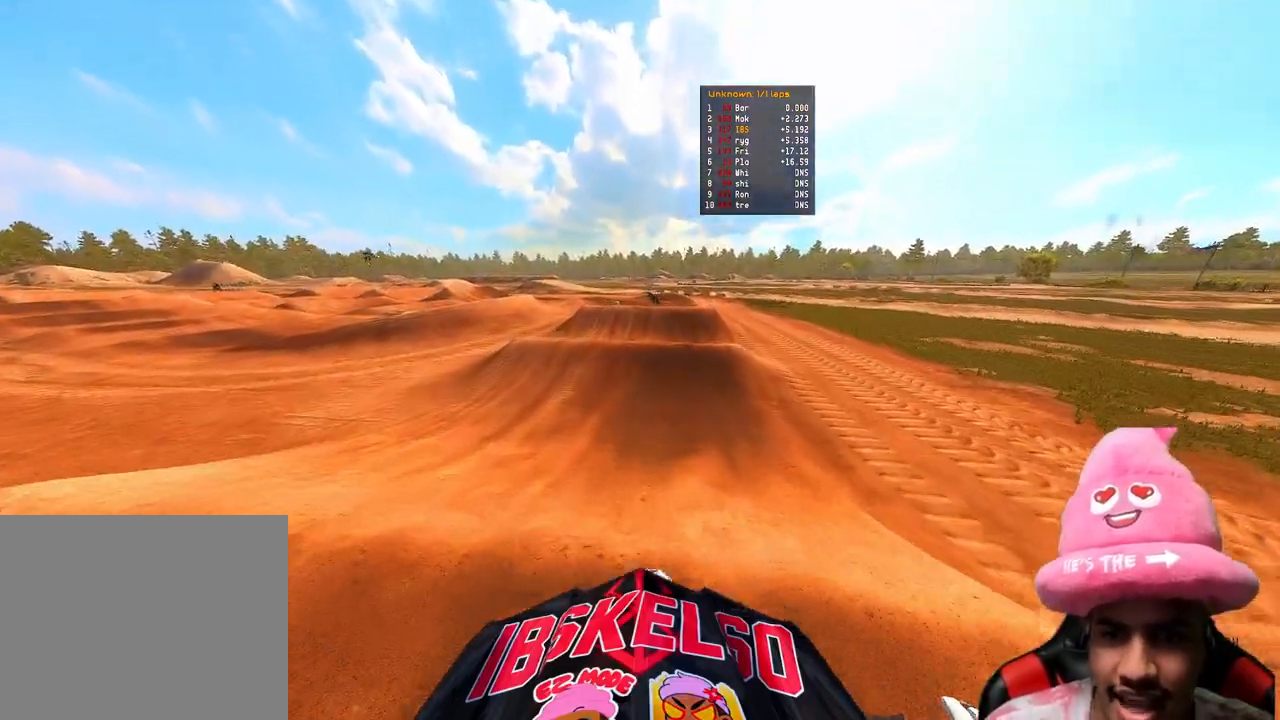
{"buttons": ["R2"], "left_stick": "center", "right_stick": "down-left", "events": [[167, "right_stick", "down-left"]]}
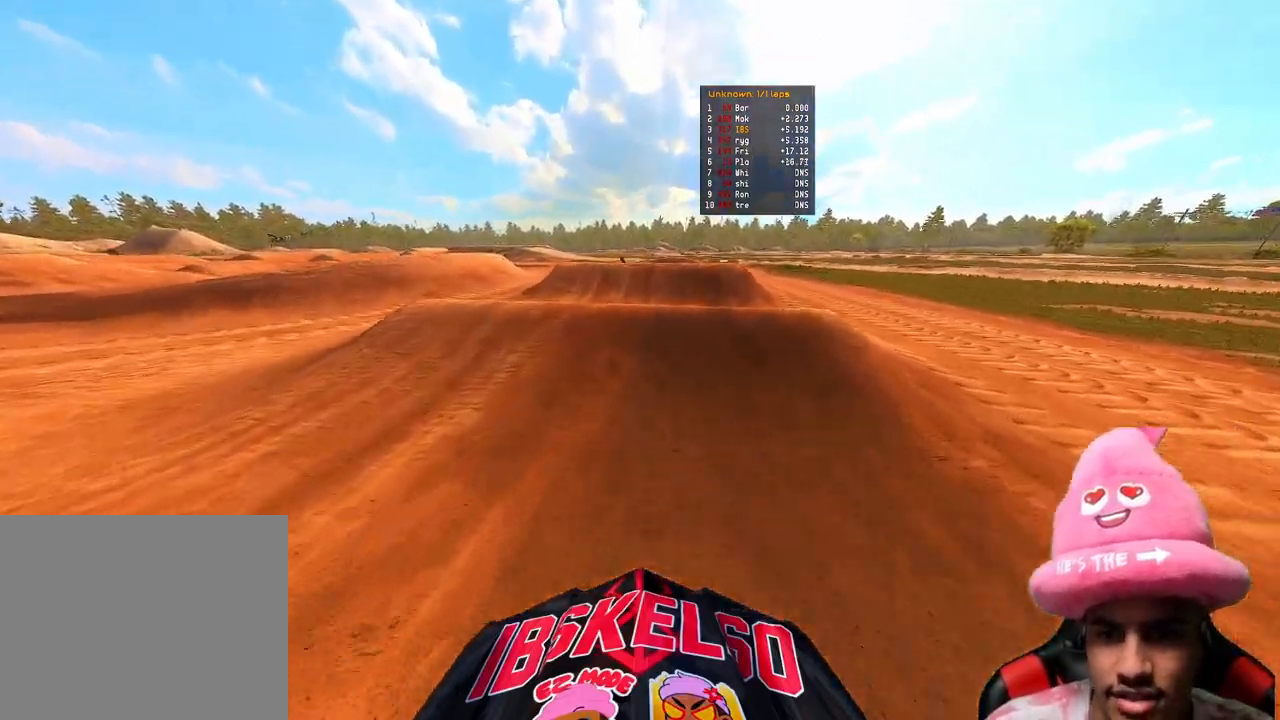
{"buttons": ["R2"], "left_stick": "center", "right_stick": "up", "events": [[183, "right_stick", "center"], [450, "right_stick", "up"]]}
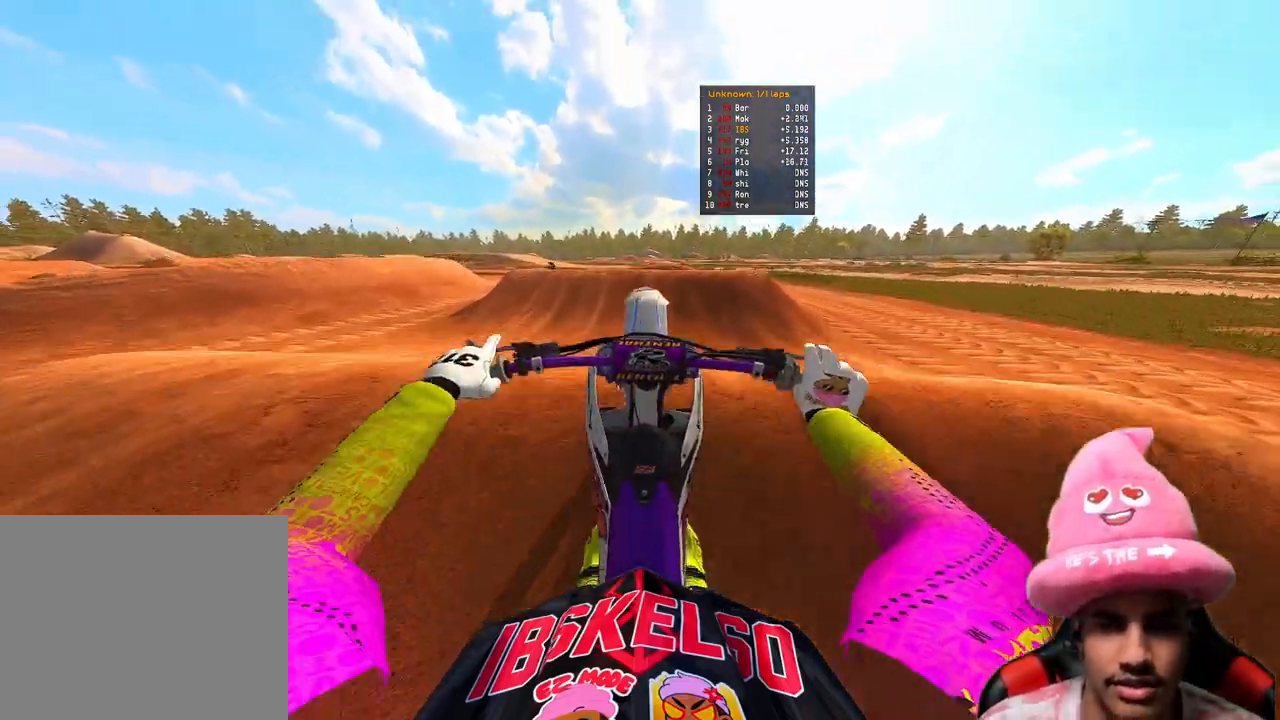
{"buttons": ["R2"], "left_stick": "up-left", "right_stick": "up", "events": [[100, "left_stick", "up-left"]]}
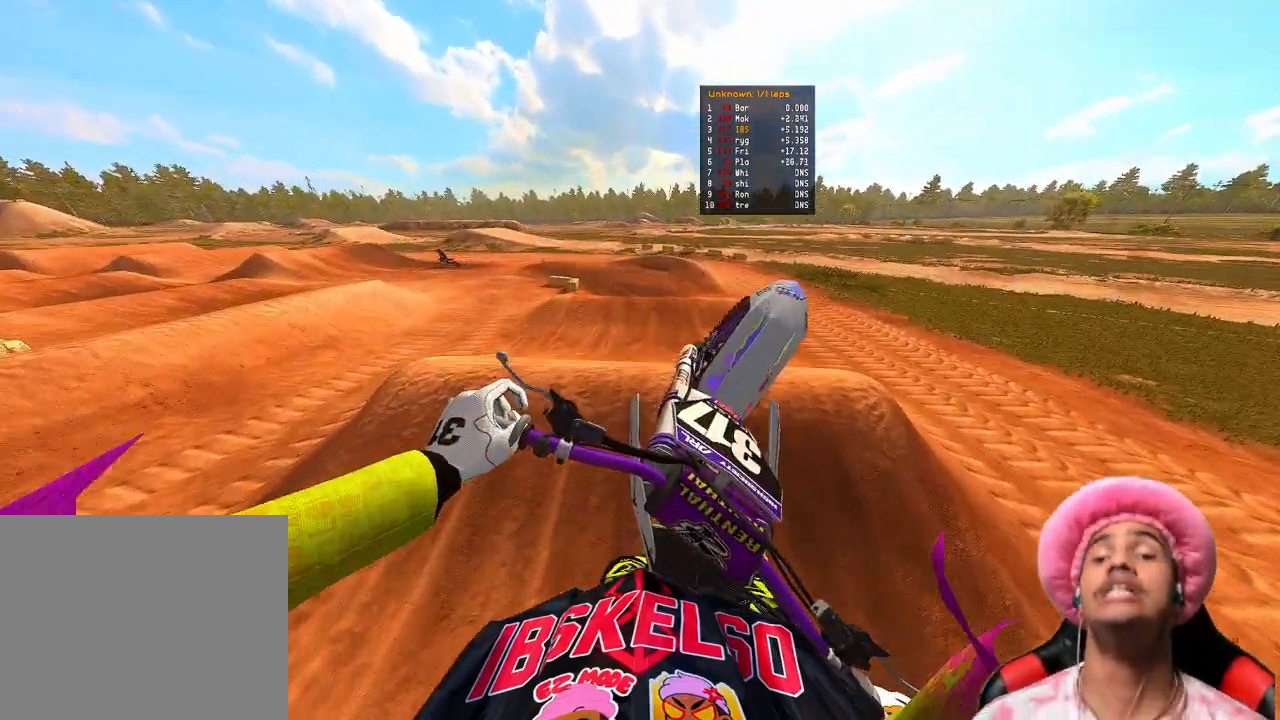
{"buttons": [], "left_stick": "up-right", "right_stick": "up", "events": [[183, "R2", "up"], [183, "left_stick", "up-right"]]}
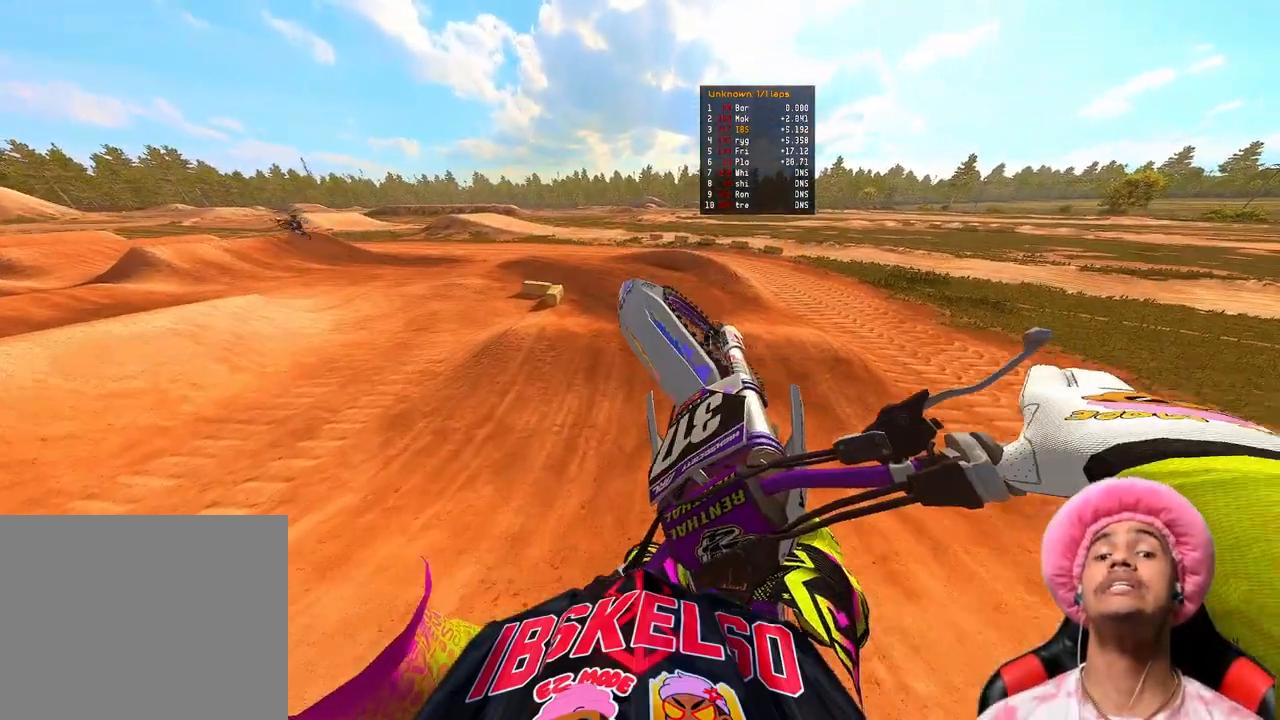
{"buttons": ["R2"], "left_stick": "up", "right_stick": "down", "events": [[83, "left_stick", "up"], [367, "right_stick", "center"], [433, "R2", "down"], [467, "right_stick", "down"]]}
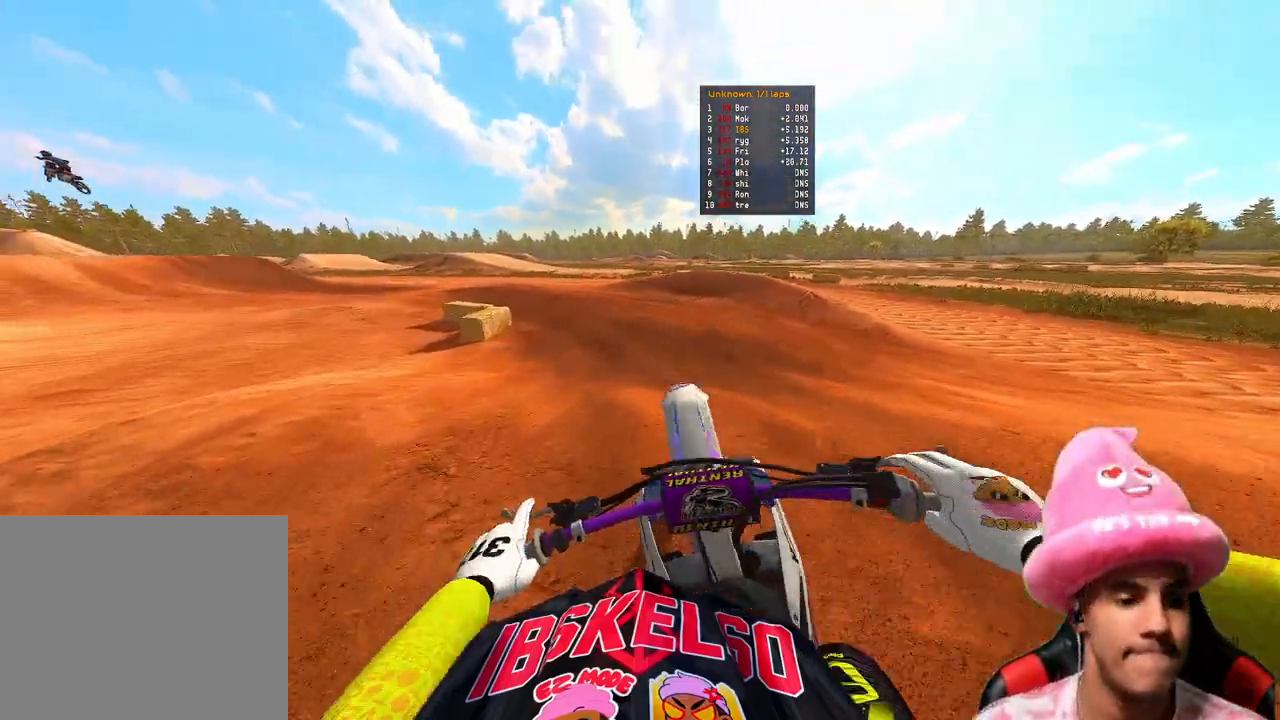
{"buttons": ["R2"], "left_stick": "up-left", "right_stick": "up-right", "events": [[33, "left_stick", "up-left"], [100, "right_stick", "up"], [250, "right_stick", "up-right"]]}
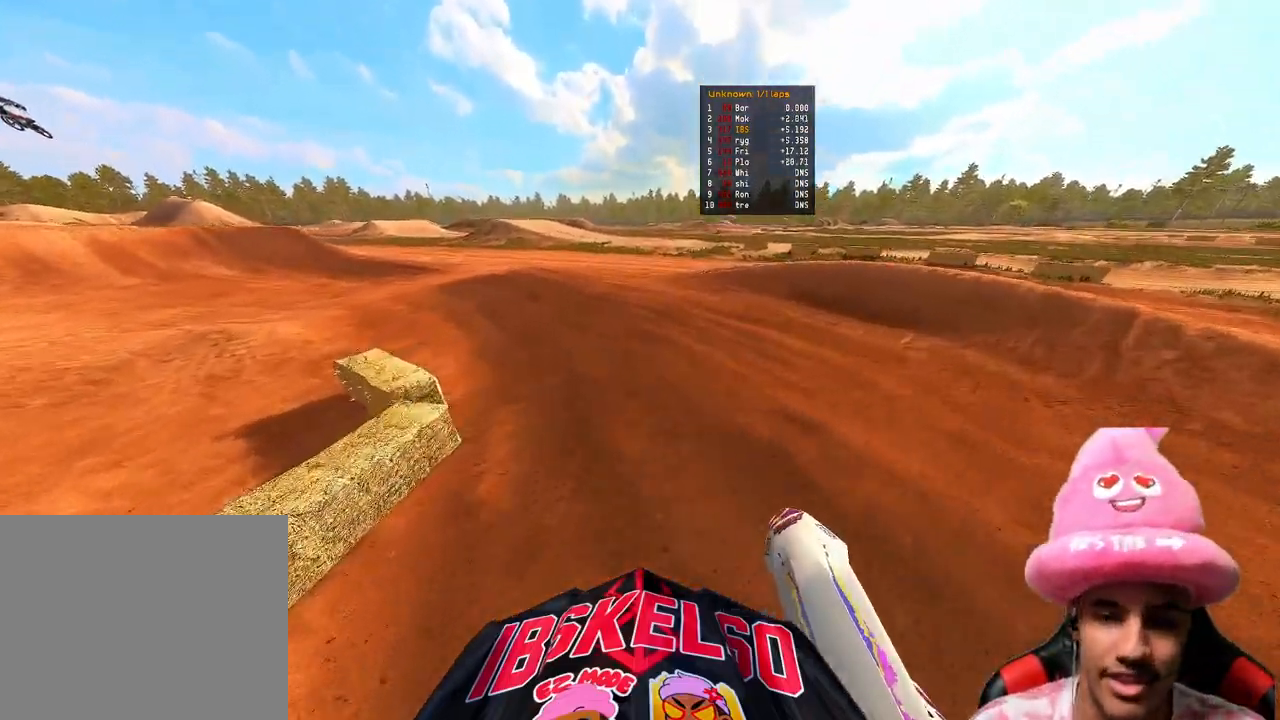
{"buttons": [], "left_stick": "up-left", "right_stick": "up-right", "events": [[233, "R2", "up"], [317, "R2", "down"], [467, "R2", "up"]]}
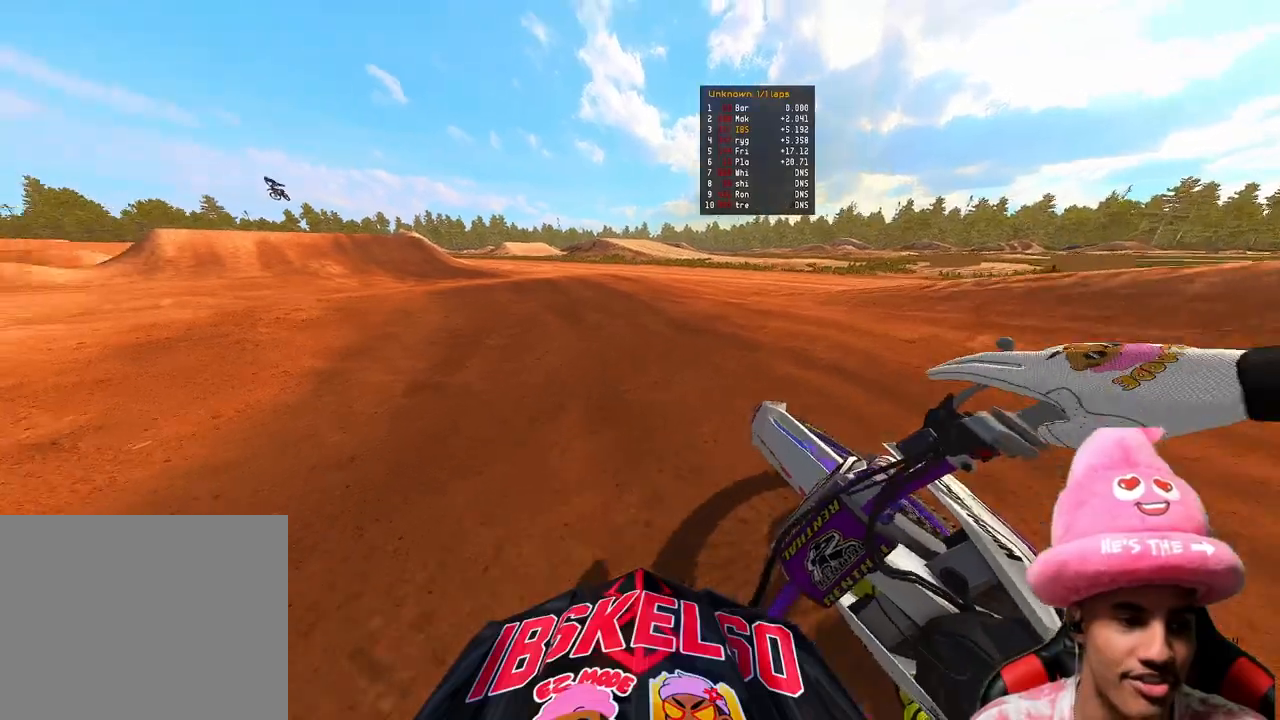
{"buttons": ["R2"], "left_stick": "up-left", "right_stick": "up-right", "events": [[33, "R2", "down"]]}
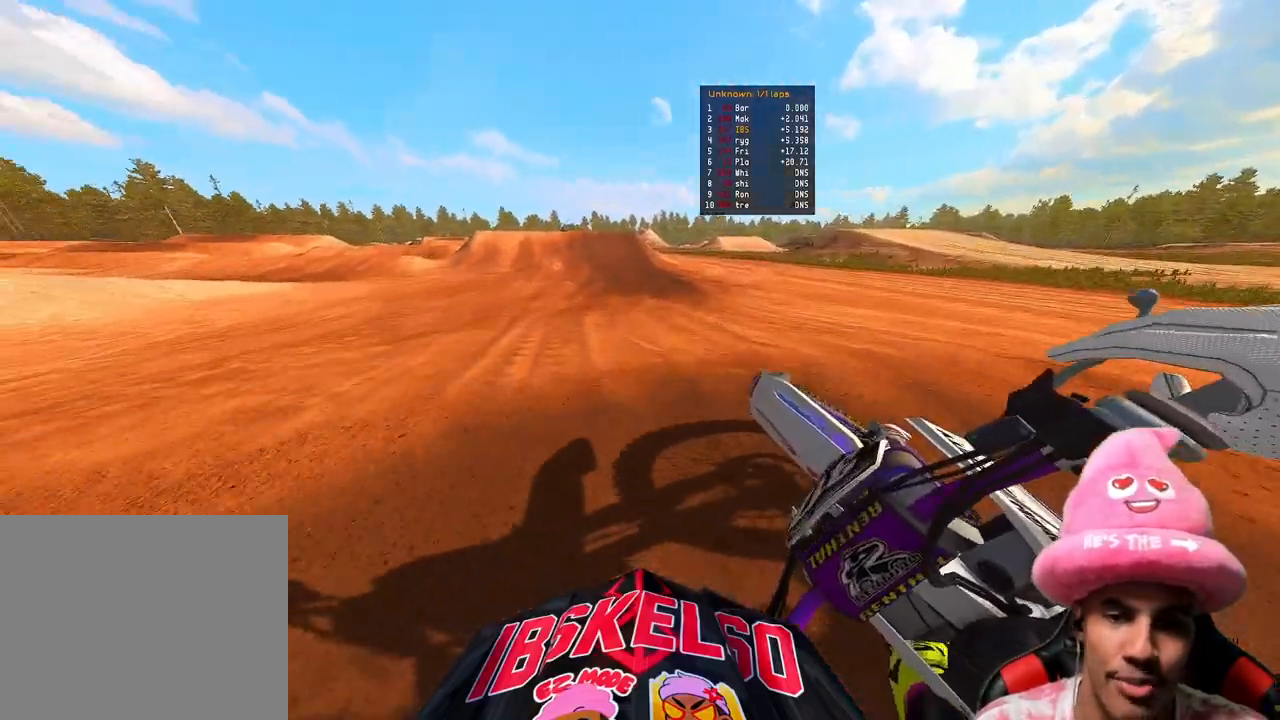
{"buttons": ["R2"], "left_stick": "up-right", "right_stick": "center", "events": [[150, "left_stick", "up-right"], [450, "right_stick", "center"]]}
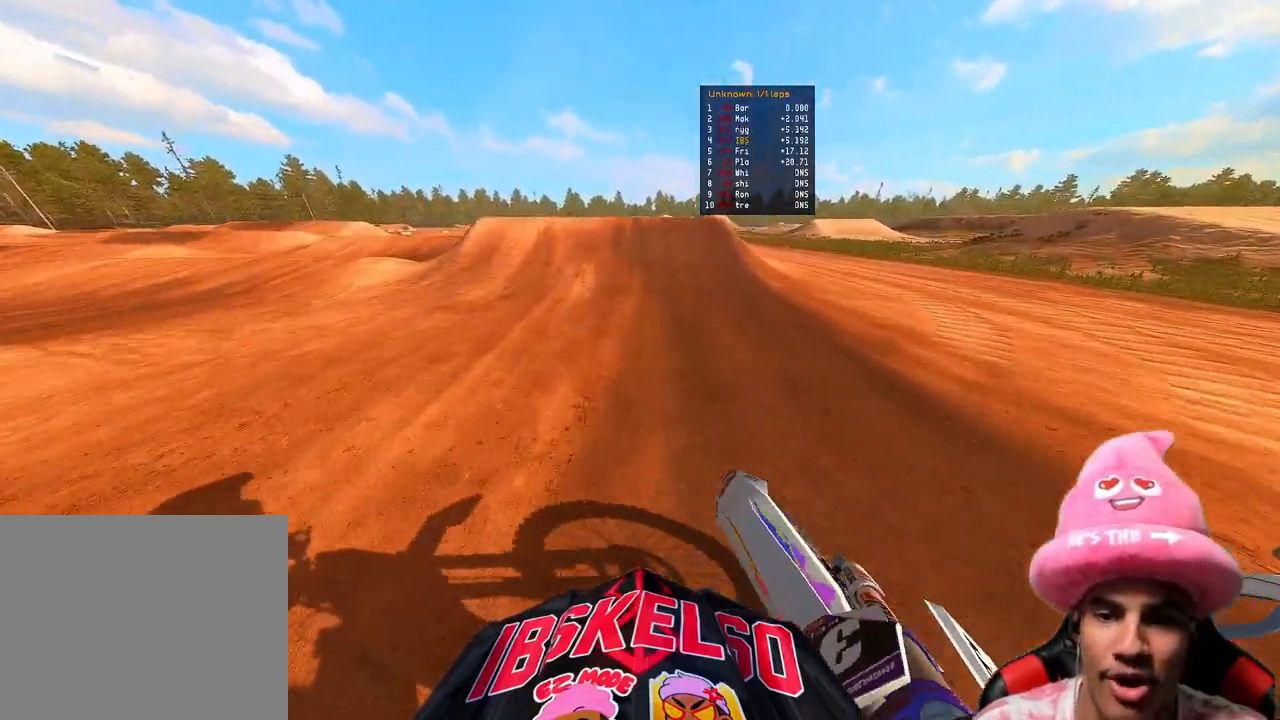
{"buttons": ["R2"], "left_stick": "center", "right_stick": "up-left", "events": [[17, "right_stick", "left"], [33, "left_stick", "center"], [500, "right_stick", "up-left"]]}
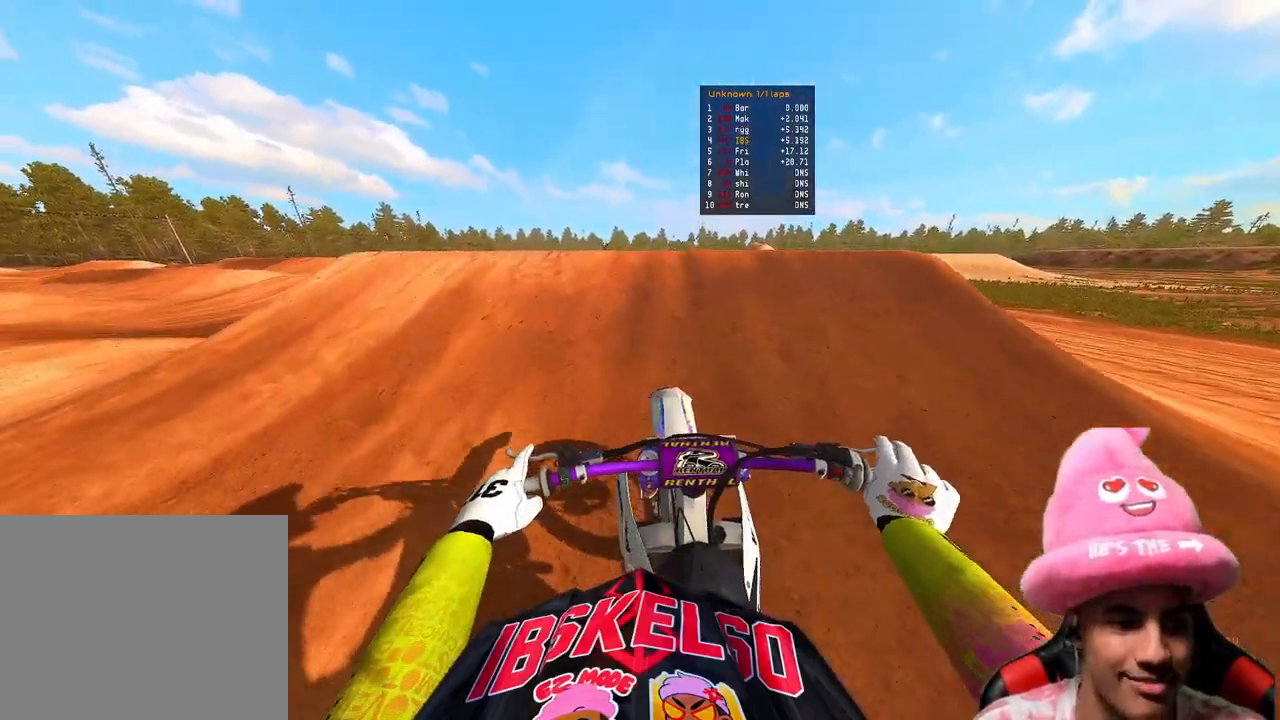
{"buttons": [], "left_stick": "center", "right_stick": "center", "events": [[83, "R3", "down"], [100, "left_stick", "right"], [183, "R3", "up"], [217, "right_stick", "center"], [300, "R2", "up"], [300, "left_stick", "center"]]}
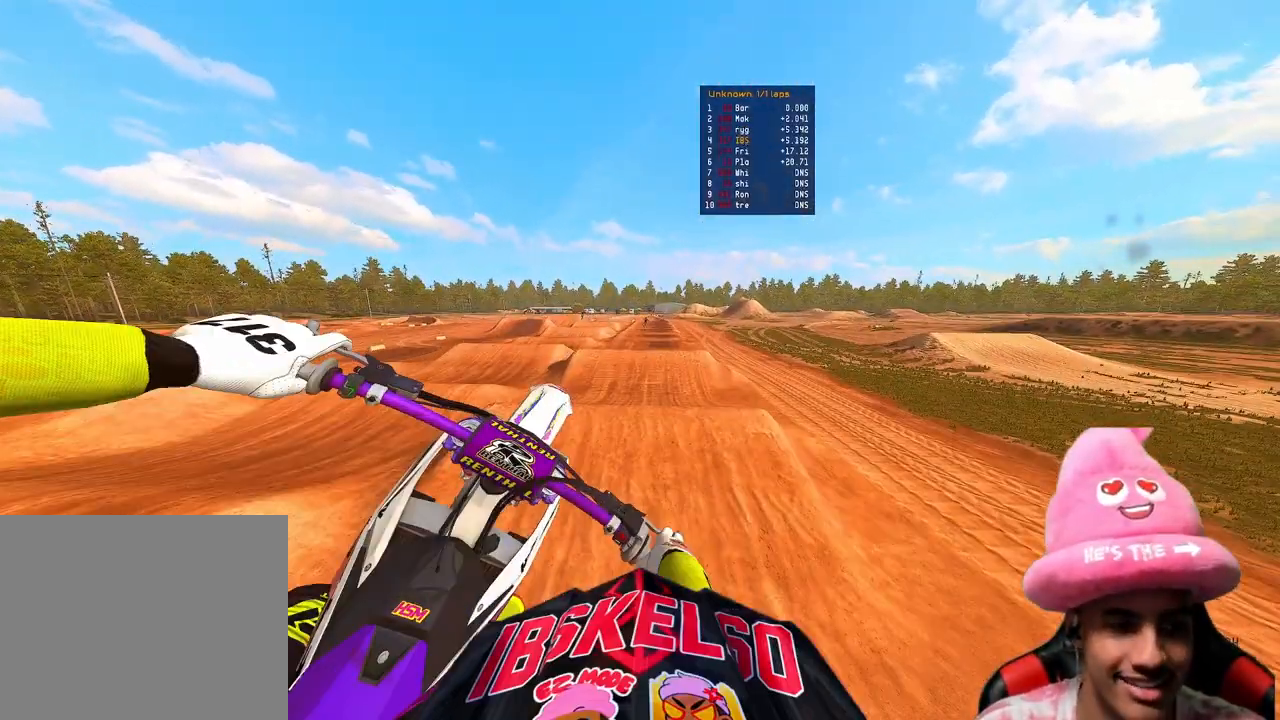
{"buttons": ["R2"], "left_stick": "center", "right_stick": "center", "events": [[33, "R2", "down"], [100, "R3", "down"], [200, "R3", "up"]]}
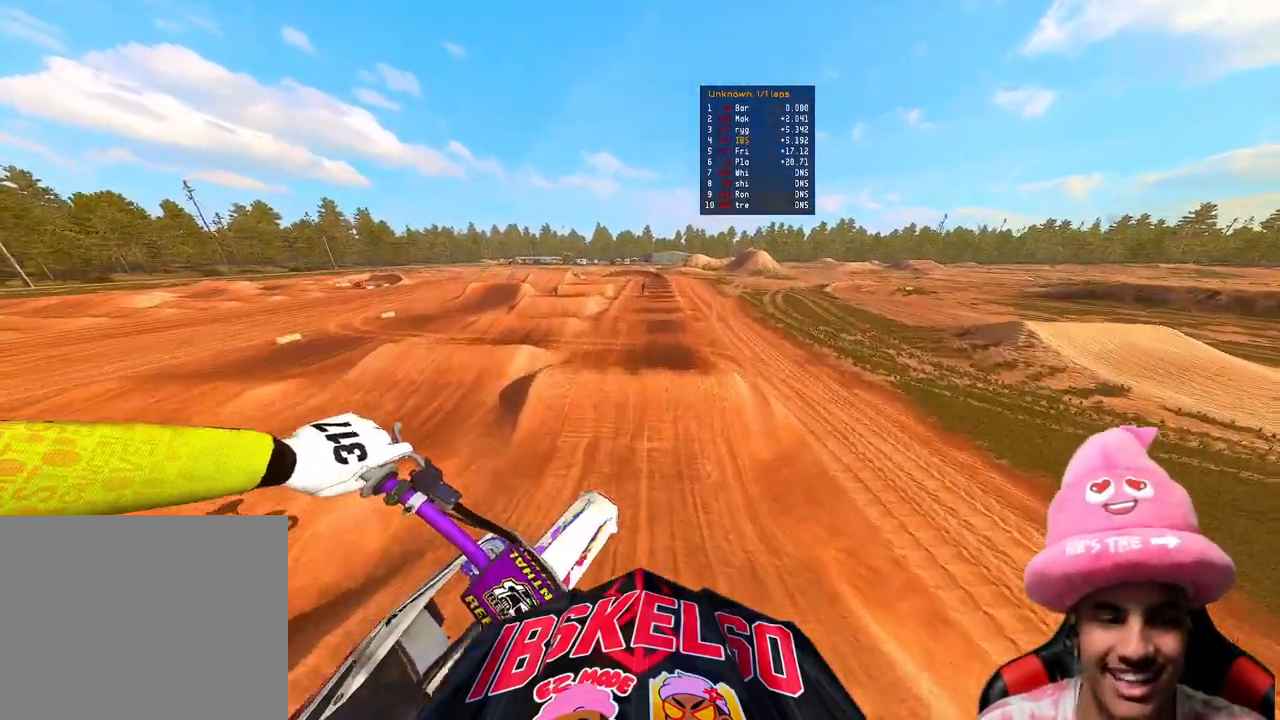
{"buttons": ["R2"], "left_stick": "center", "right_stick": "center", "events": [[233, "right_stick", "down-left"], [467, "right_stick", "center"]]}
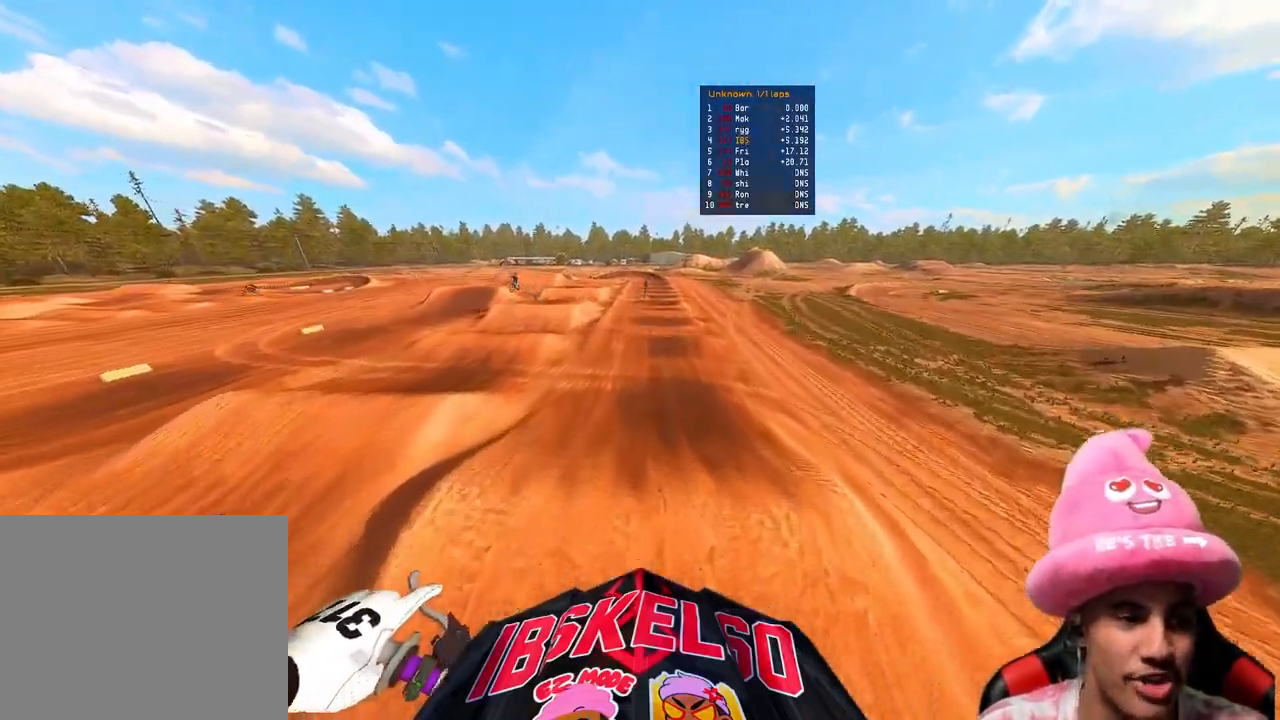
{"buttons": ["R2"], "left_stick": "center", "right_stick": "up", "events": [[17, "right_stick", "up"], [100, "left_stick", "left"], [383, "left_stick", "center"]]}
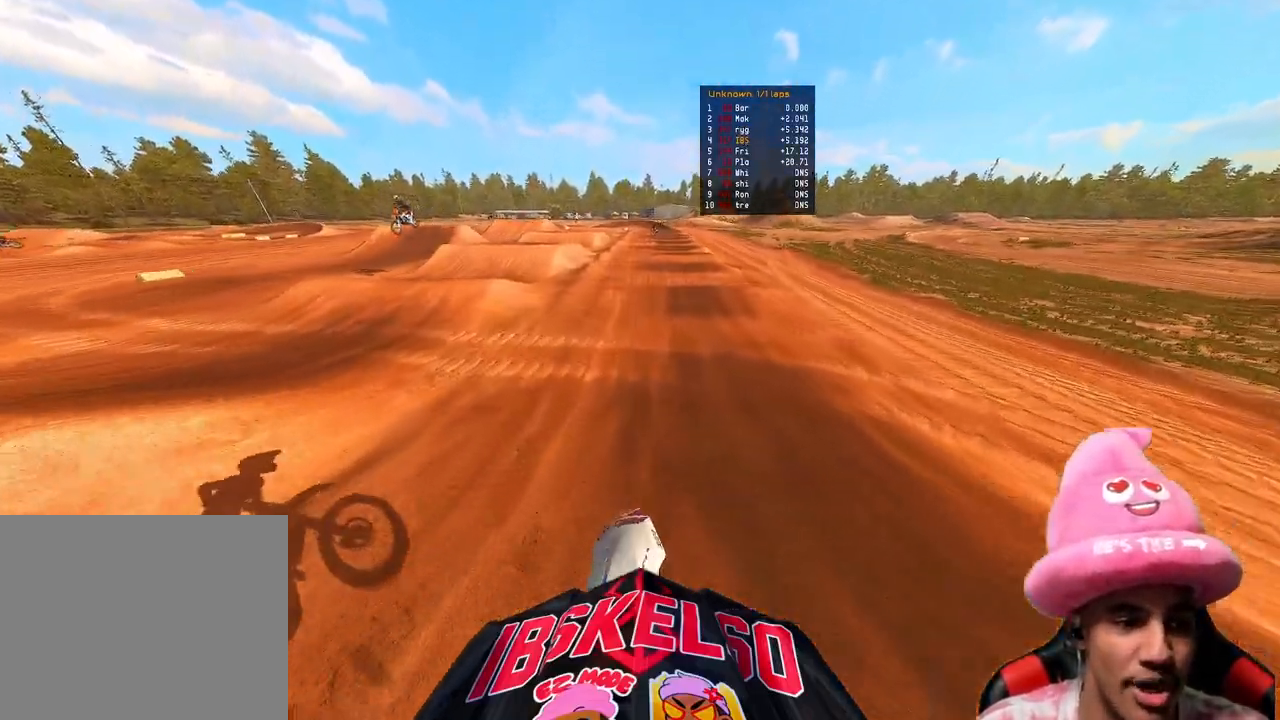
{"buttons": ["R2"], "left_stick": "center", "right_stick": "up", "events": [[233, "left_stick", "up-right"], [300, "left_stick", "center"]]}
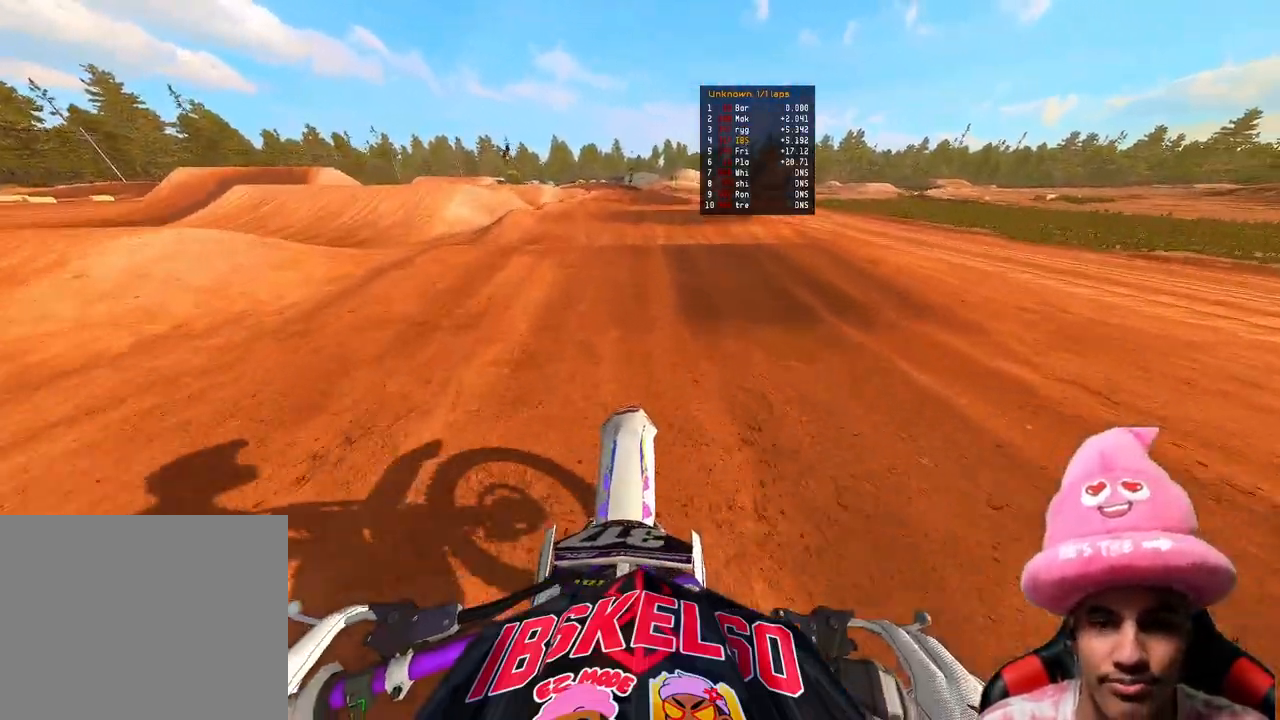
{"buttons": ["R2"], "left_stick": "center", "right_stick": "down", "events": [[117, "right_stick", "center"], [417, "right_stick", "down"]]}
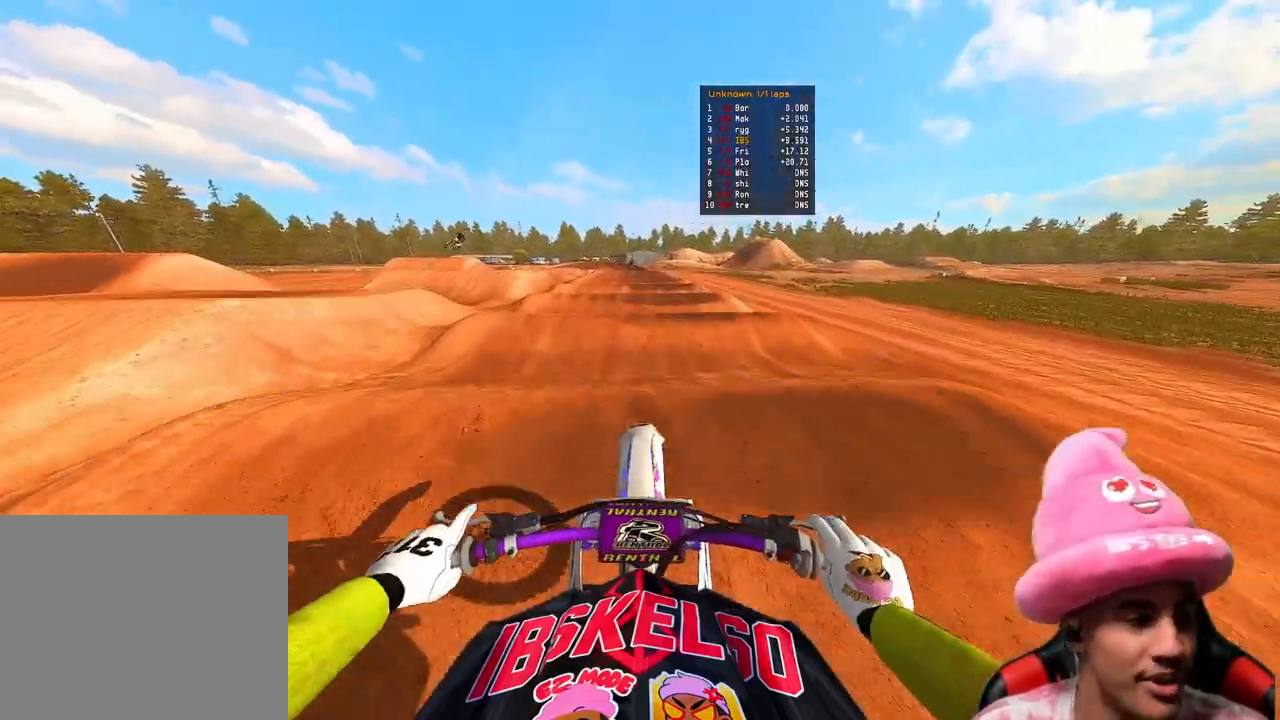
{"buttons": ["R2"], "left_stick": "center", "right_stick": "down", "events": []}
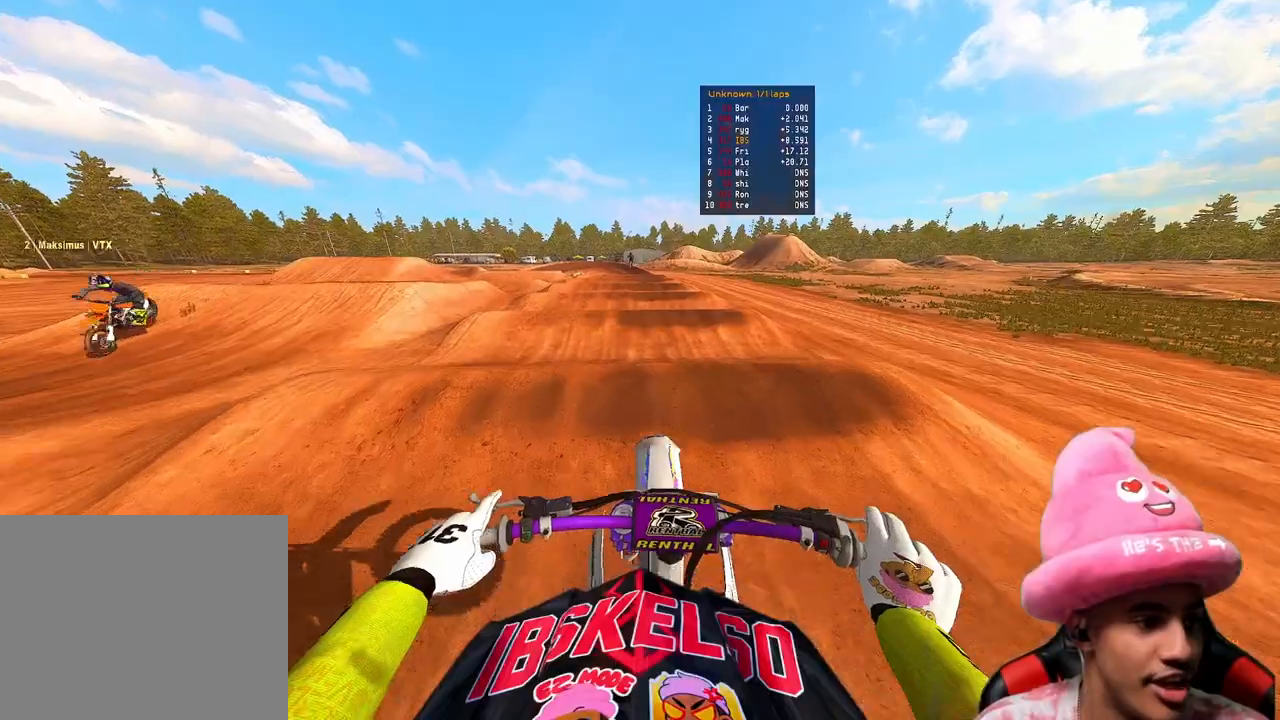
{"buttons": ["R2"], "left_stick": "center", "right_stick": "up", "events": [[350, "right_stick", "center"], [450, "right_stick", "up"]]}